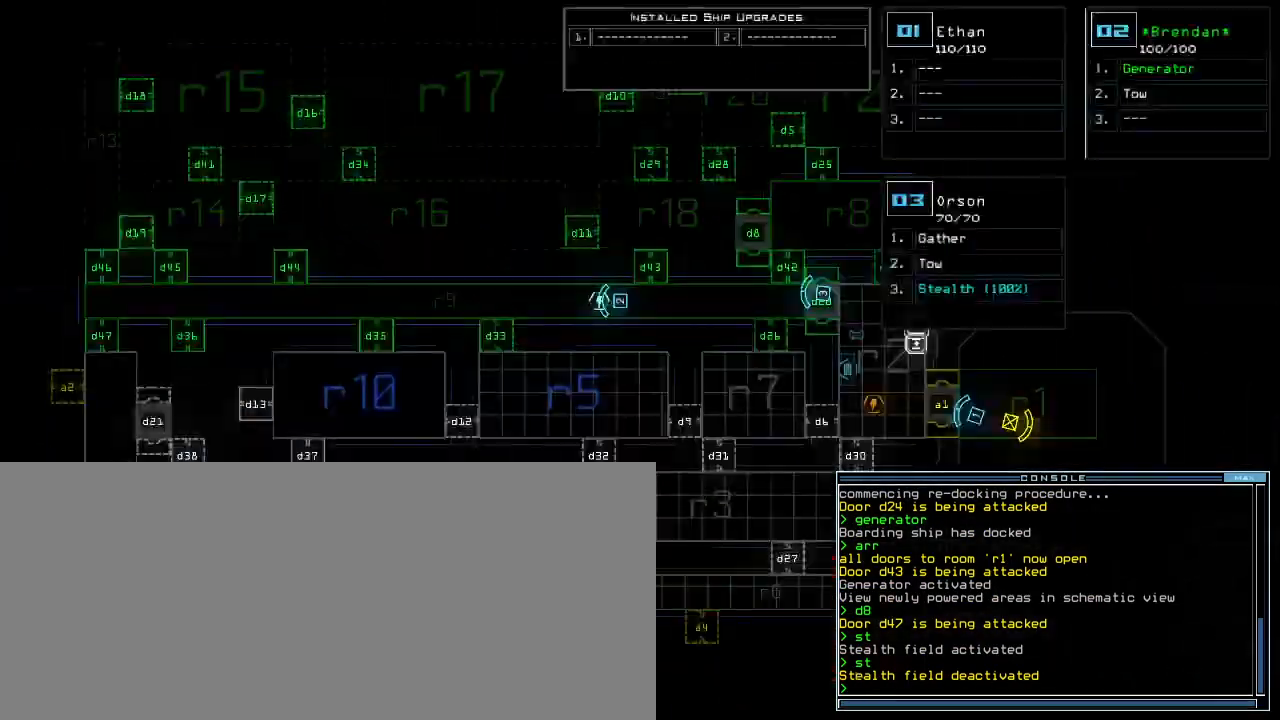
Gameplay with keyboard; each line is a JSON object with the keys held at the frame after it. "events" lists presses ("down") and releases ("up") of ".", "0", "1", "2", "3", "4", "5", "6", "7", "8", "9", "a", "b", "backspace", "c", "caps_lock", "comma", "ctrl_l", "ctrl_r", "d", "down", "e", "equals", "escape", "f", "f9", "g", "h", "i", "j", "k", "l", "left", "m", "minus", "n", "o", "p", "q", "quote", "r", "return", "right", "s", "semicolon", "shift_l", "shift_r", "space", "t", "tab", "tilde", "u", "up", "v", "w", "x", "y" and "z" between this image and that frame as [ms after this image, input, new state], when the widget could be followed in between. No other keys are recorded. Mouse input is not recorded.
{"keys": ["right"], "events": [[167, "left", "down"], [250, "left", "up"], [400, "right", "down"]]}
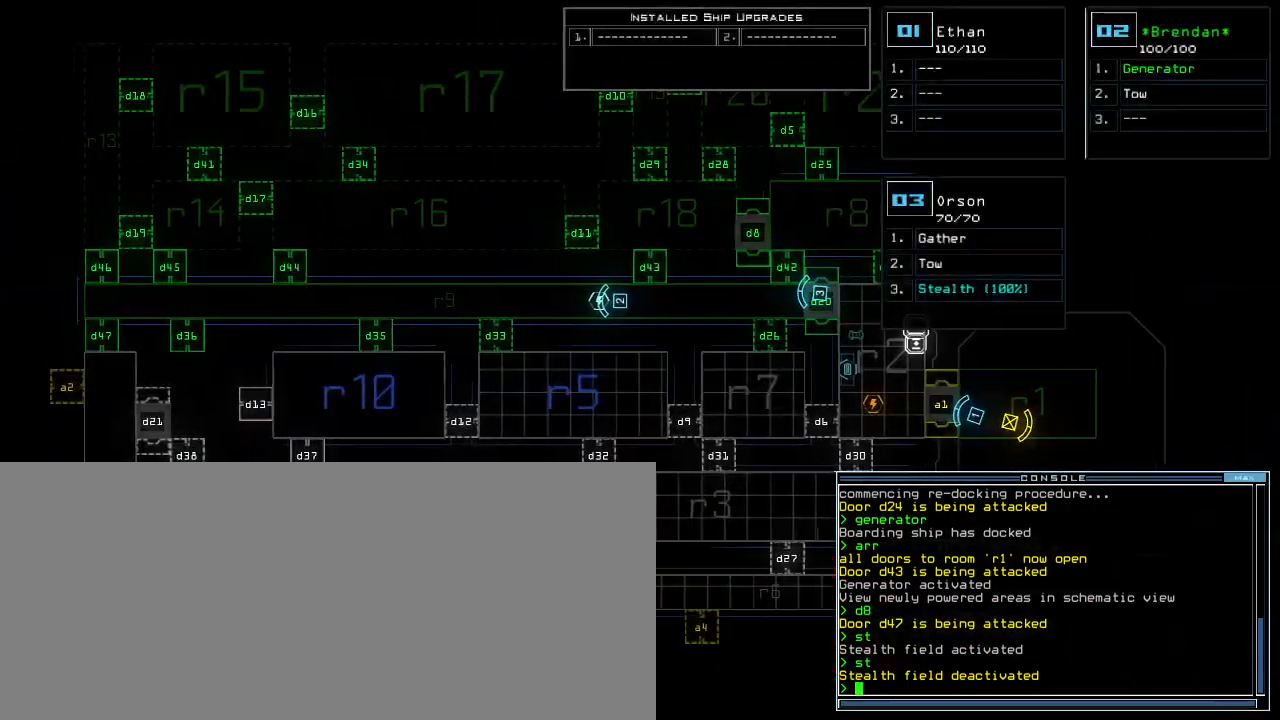
{"keys": [], "events": [[167, "right", "up"]]}
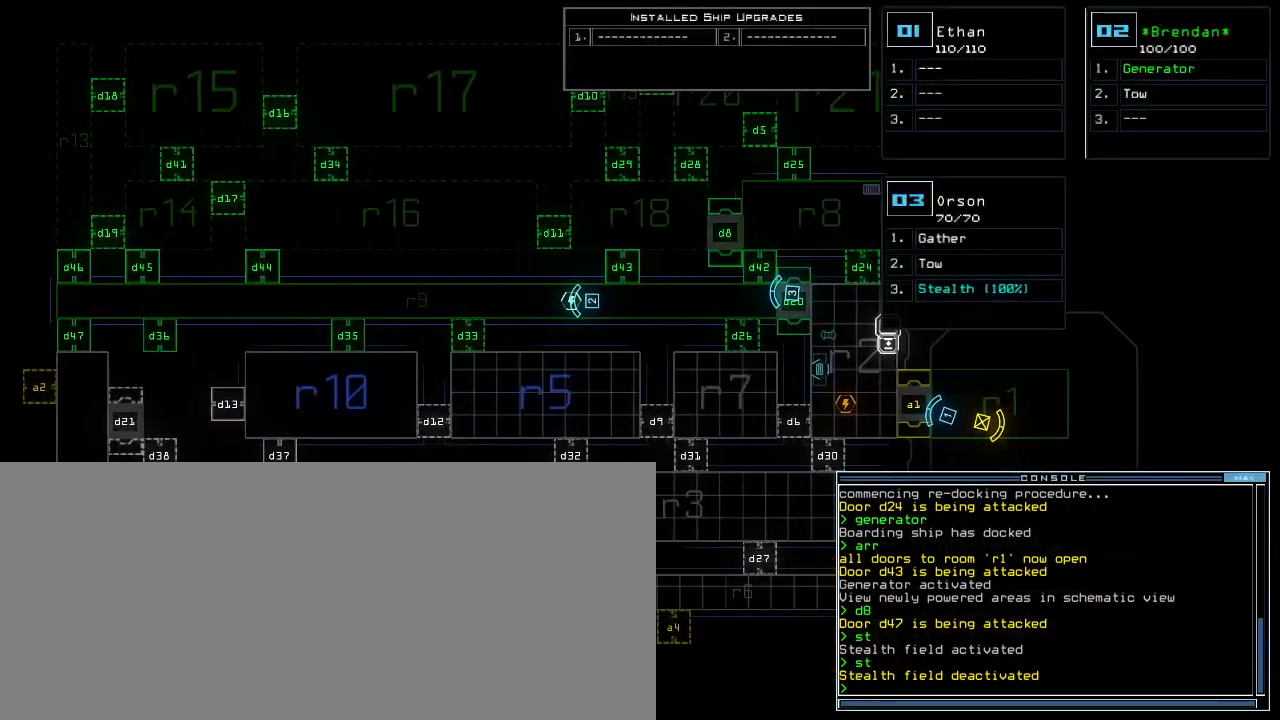
{"keys": [], "events": []}
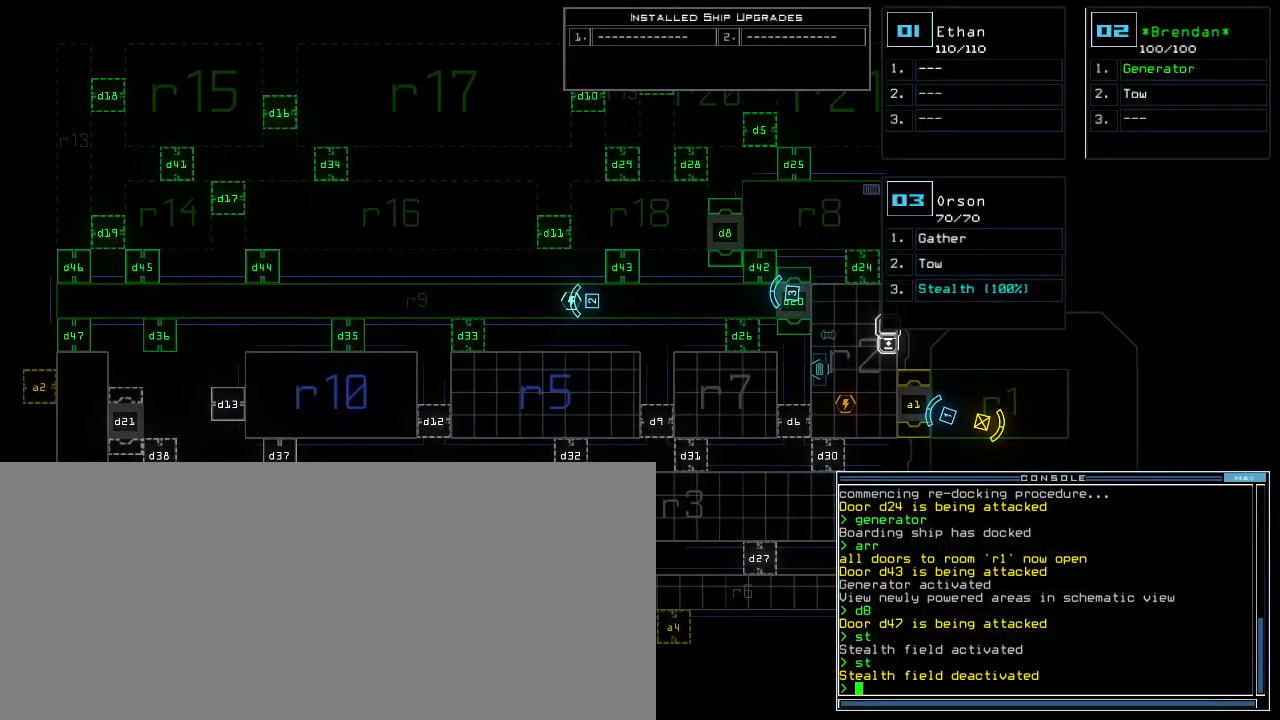
{"keys": [], "events": []}
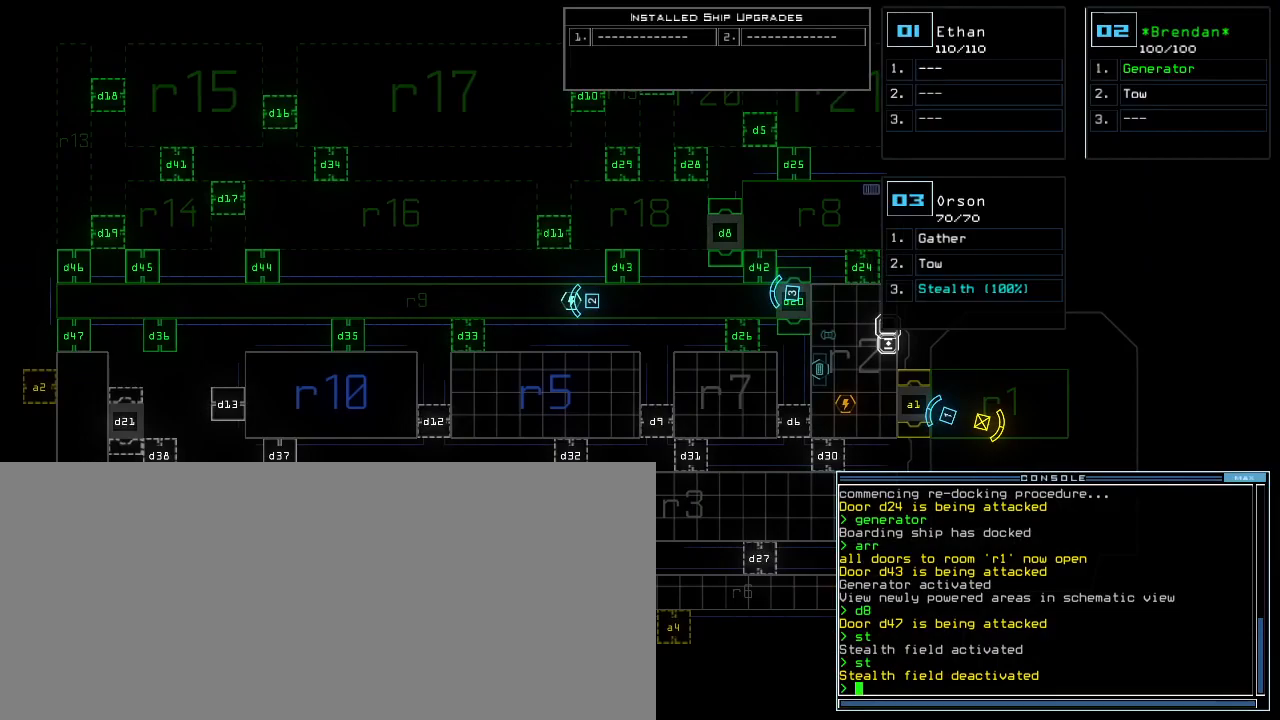
{"keys": [], "events": []}
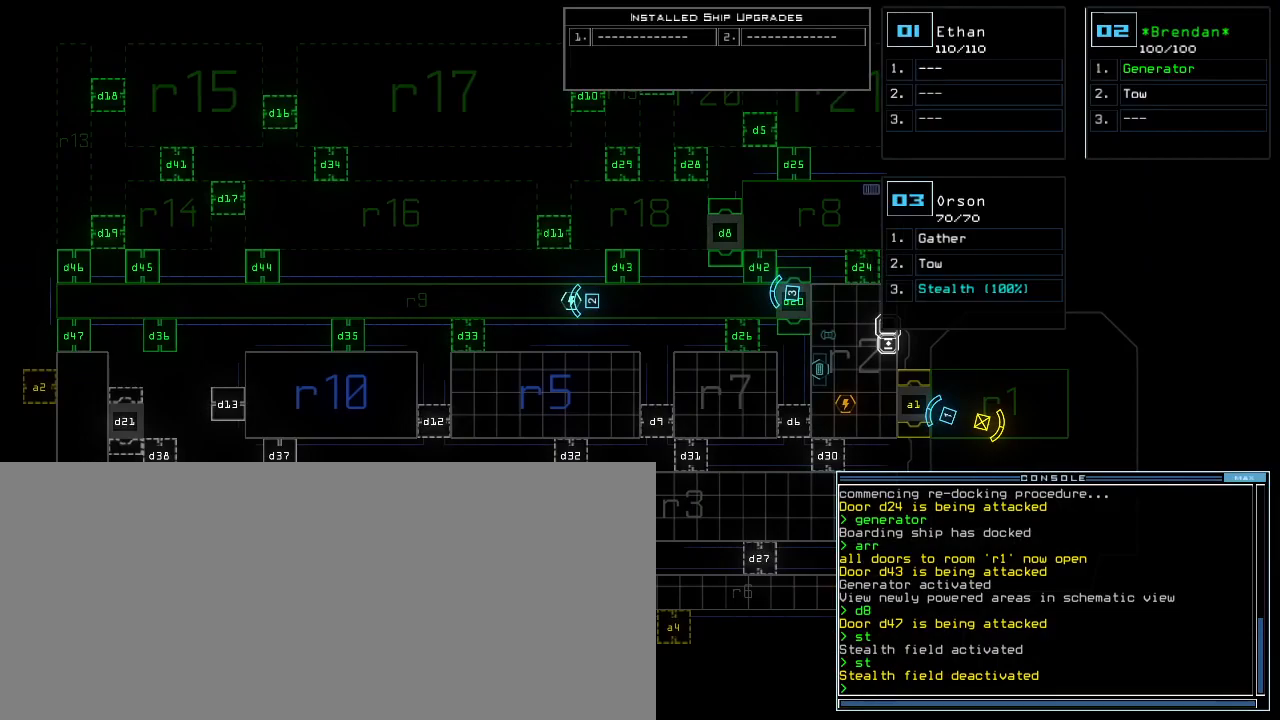
{"keys": [], "events": []}
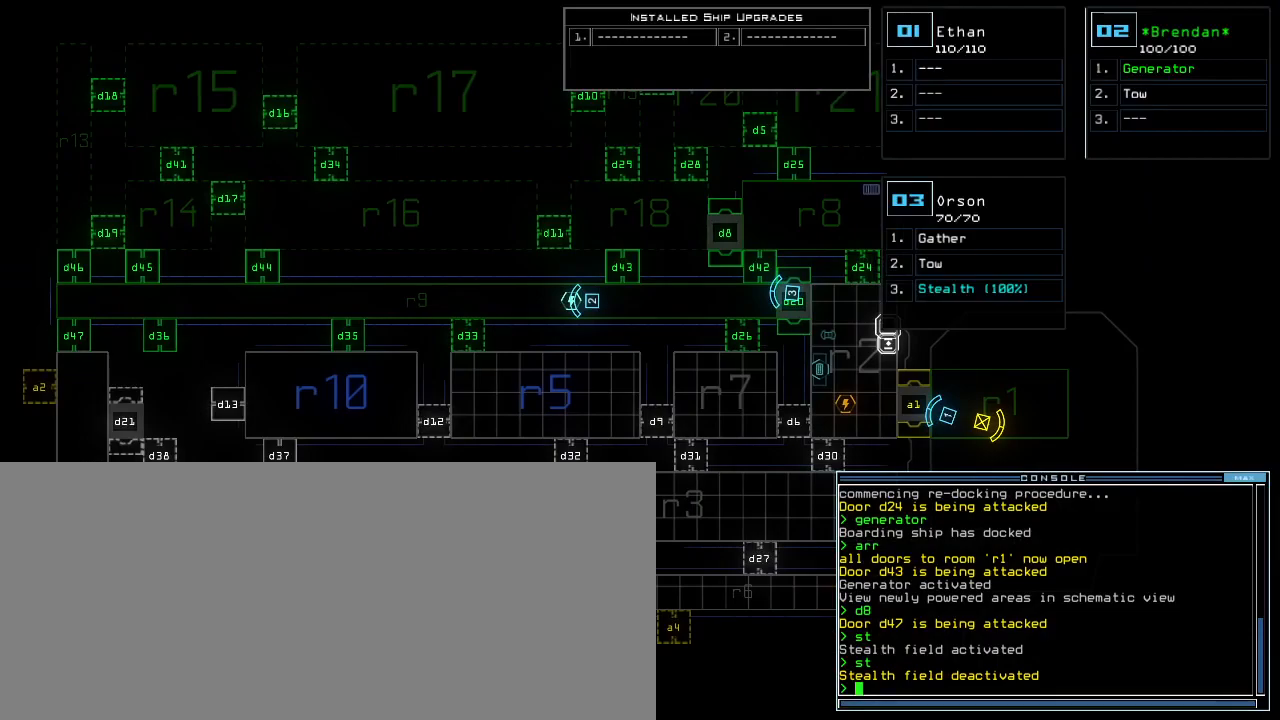
{"keys": [], "events": []}
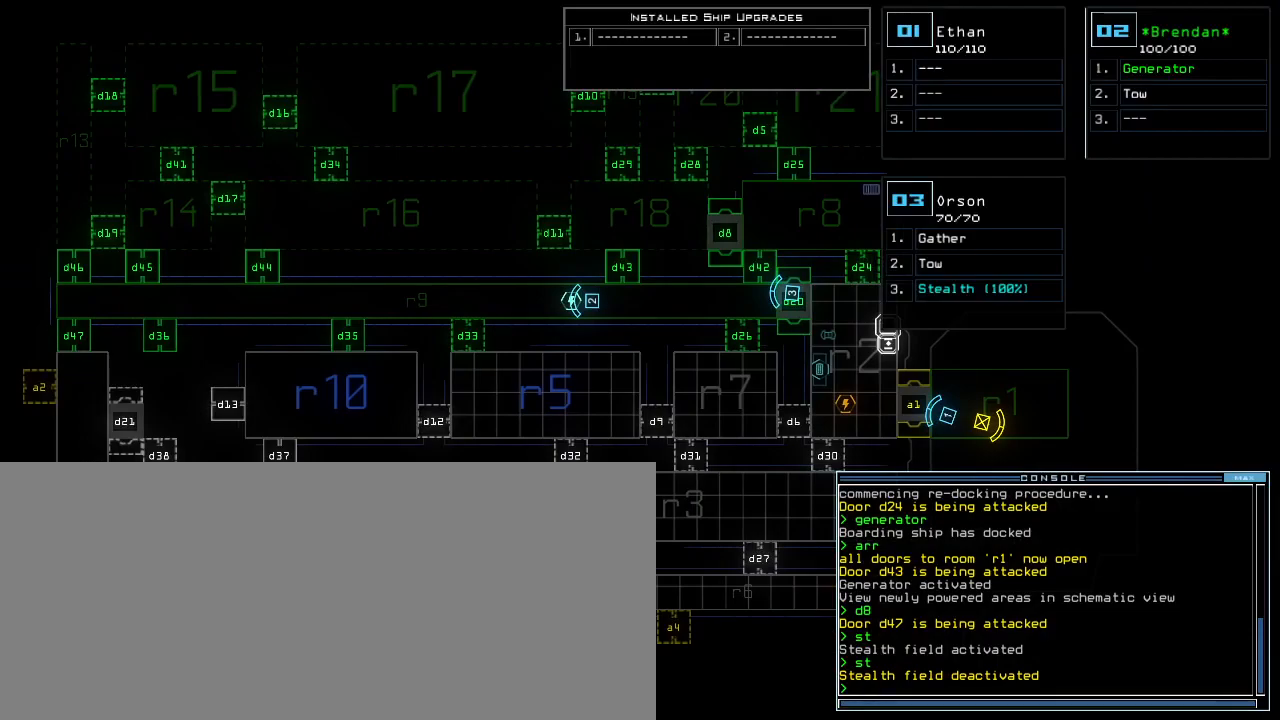
{"keys": [], "events": []}
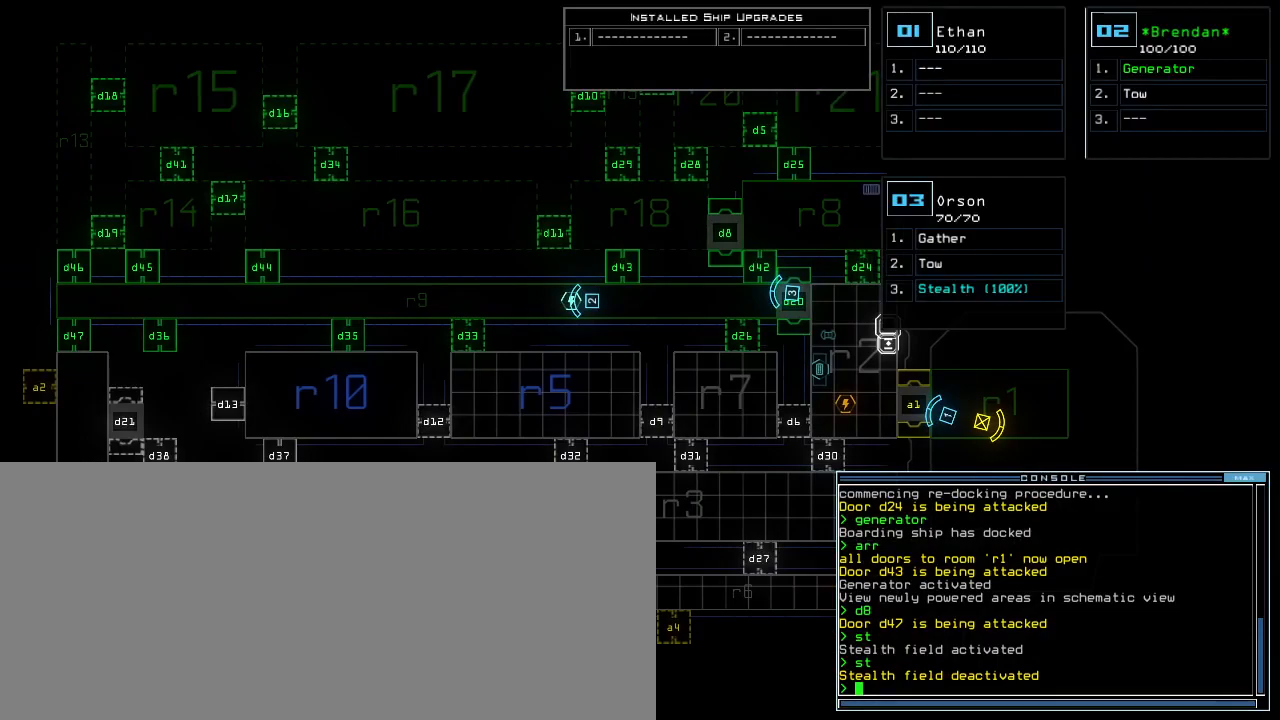
{"keys": [], "events": [[167, "t", "down"], [217, "e", "down"], [267, "return", "down"], [267, "t", "up"], [300, "e", "up"], [333, "return", "up"]]}
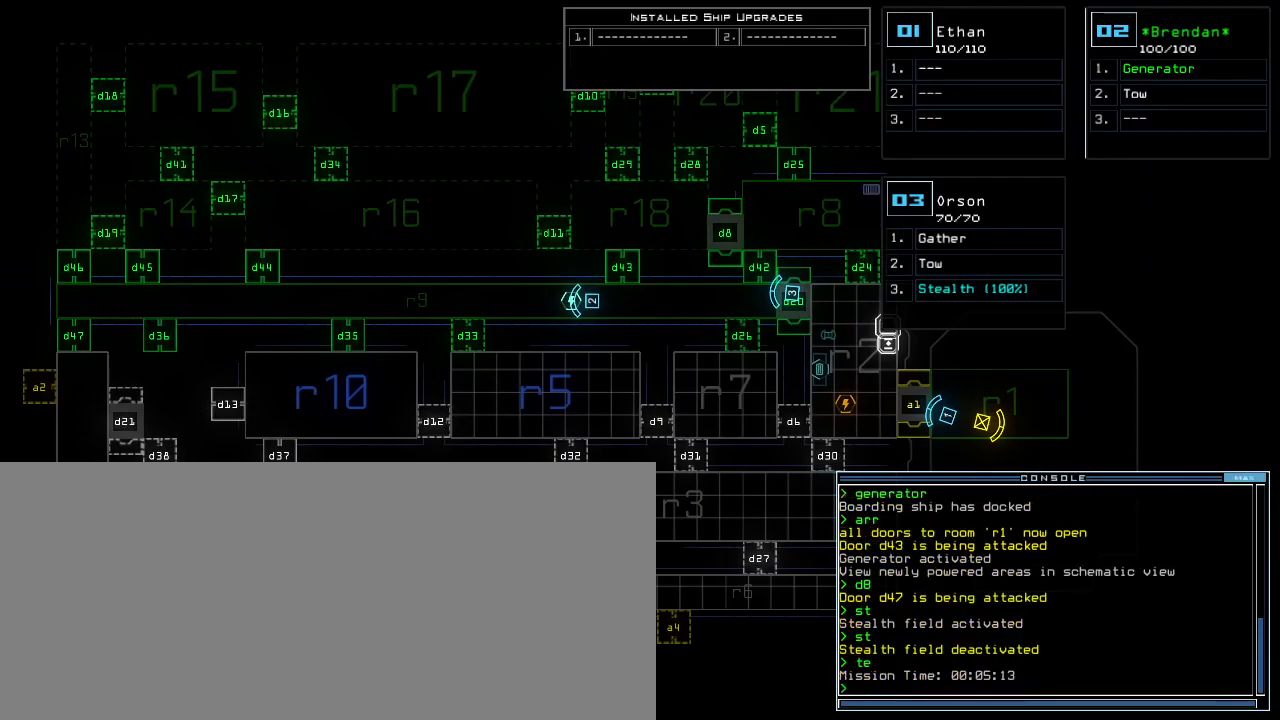
{"keys": [], "events": []}
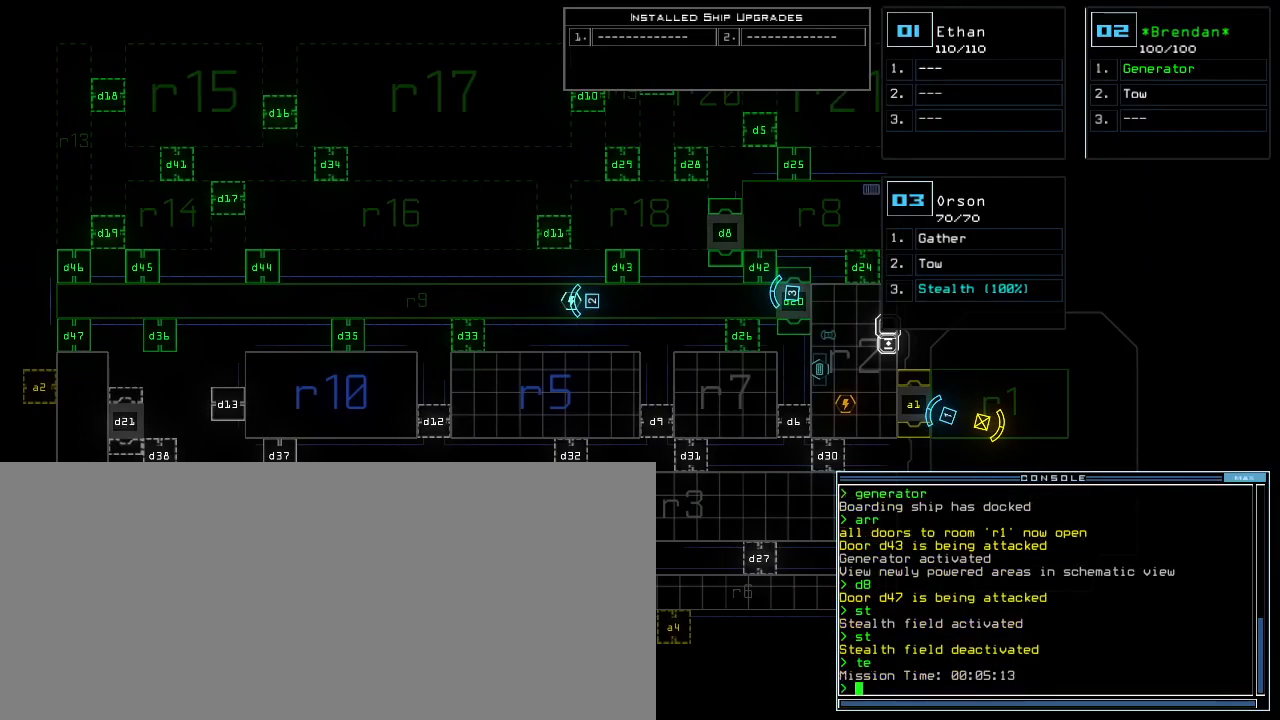
{"keys": [], "events": []}
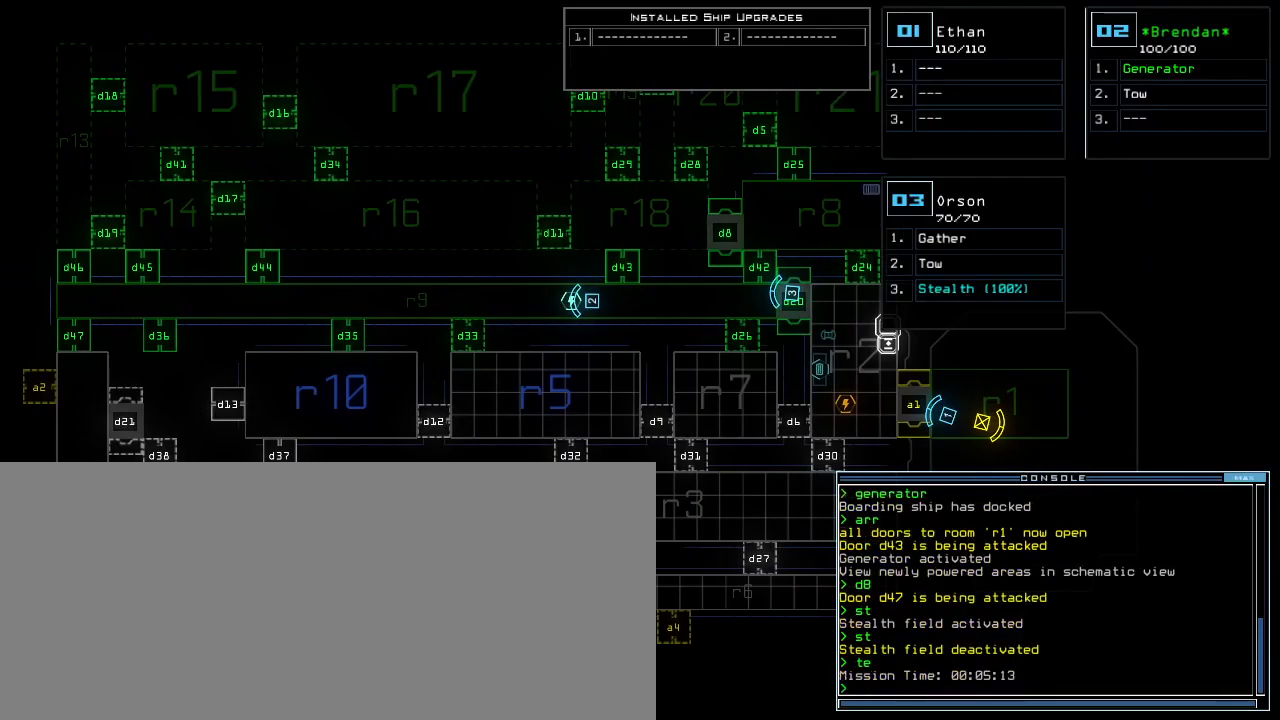
{"keys": [], "events": []}